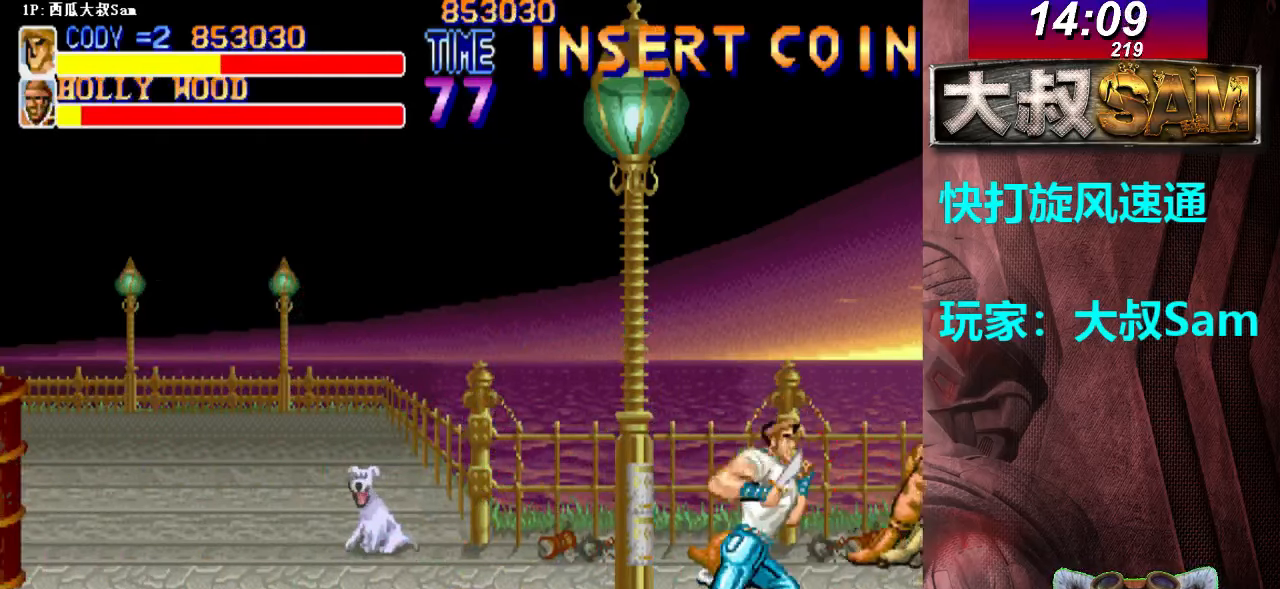
Gameplay with a controller (arcade stick); each line is a JSON object with the inputs held at the frame after it. "events" lists button and stick changes between this image and that frame as [ms after this image, input, new state], when the widget could be followed in between. Not read: L3 R3.
{"buttons": [], "left_stick": "right", "events": []}
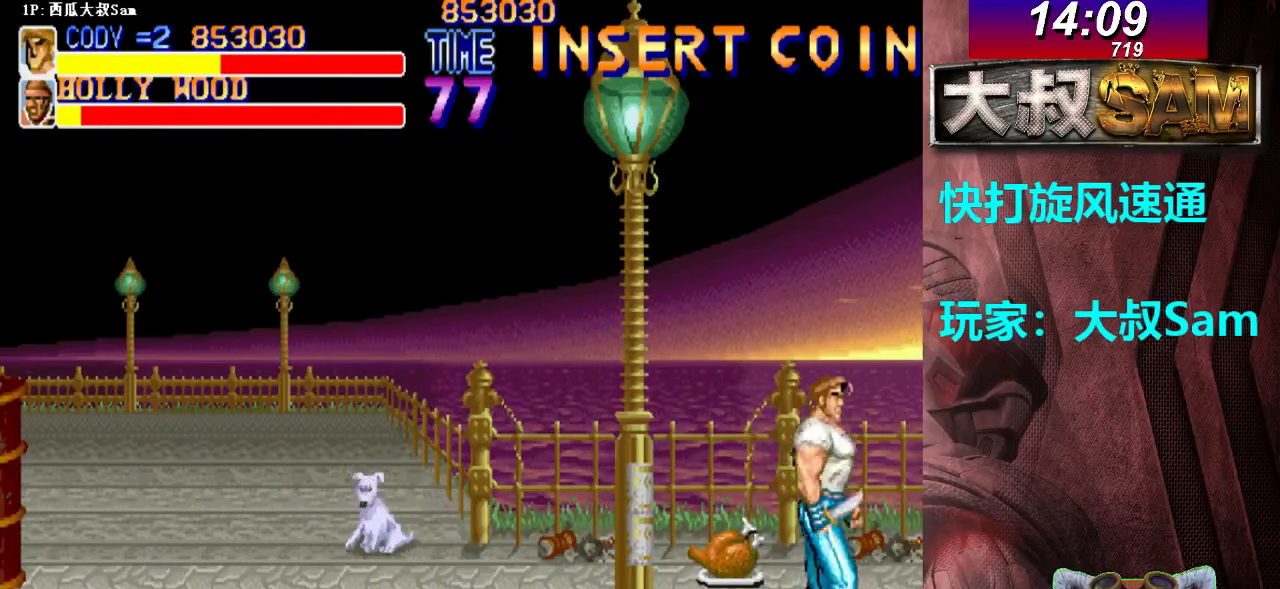
{"buttons": [], "left_stick": "right", "events": [[200, "A", "down"], [217, "A", "up"], [250, "A", "down"], [283, "A", "up"], [317, "A", "down"], [400, "A", "up"], [417, "A", "down"], [433, "A", "up"], [450, "A", "down"], [467, "A", "up"]]}
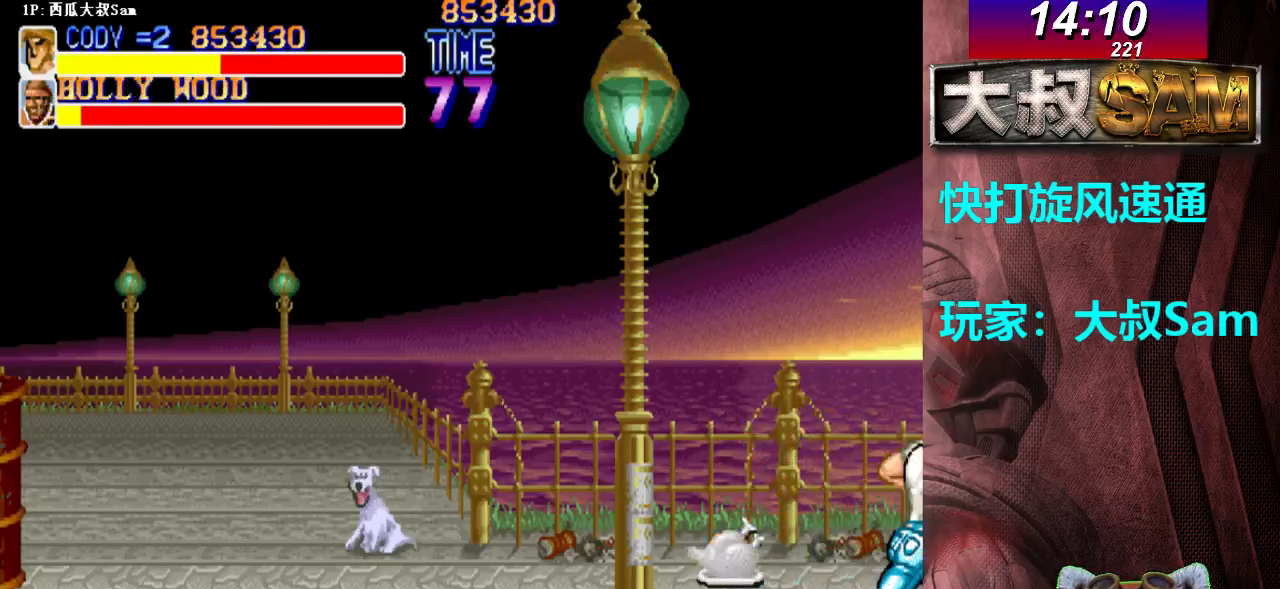
{"buttons": [], "left_stick": "right", "events": [[17, "A", "down"], [33, "A", "up"], [50, "A", "down"], [100, "A", "up"], [117, "A", "down"], [133, "A", "up"], [150, "A", "down"], [183, "A", "up"], [217, "A", "down"], [233, "A", "up"], [250, "A", "down"], [300, "A", "up"], [317, "A", "down"], [333, "A", "up"], [350, "A", "down"], [383, "A", "up"], [417, "A", "down"], [433, "A", "up"], [450, "A", "down"], [500, "A", "up"]]}
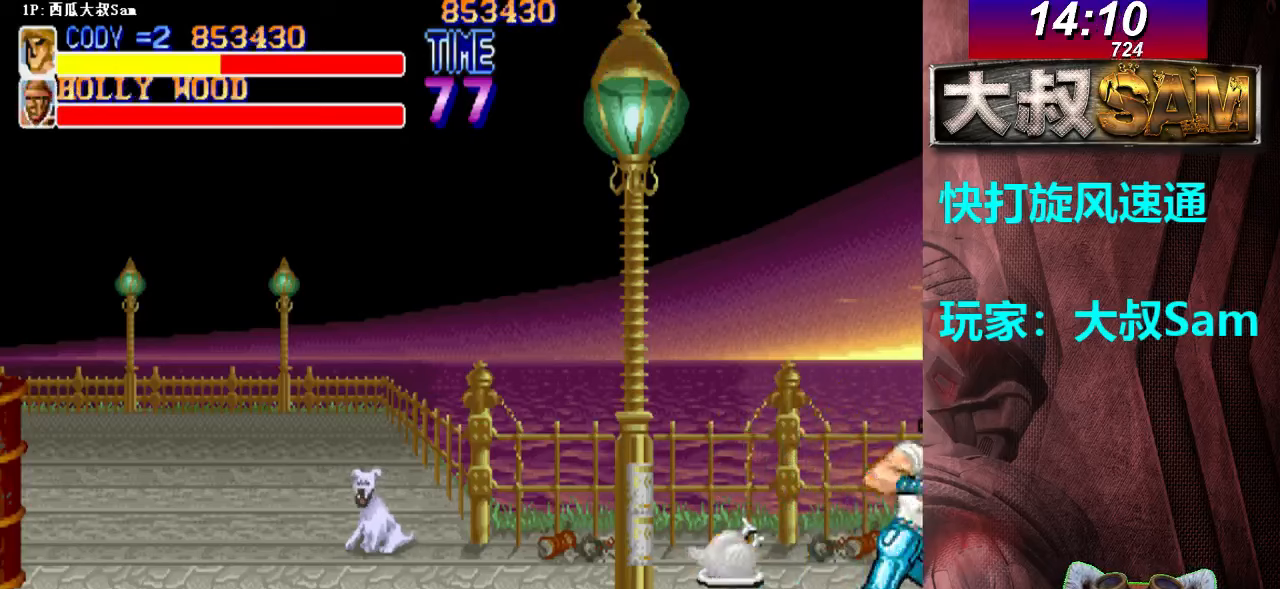
{"buttons": [], "left_stick": "right", "events": [[17, "A", "down"], [33, "A", "up"], [50, "A", "down"], [83, "A", "up"], [117, "A", "down"], [133, "A", "up"], [150, "A", "down"], [200, "A", "up"], [217, "A", "down"], [233, "A", "up"], [250, "A", "down"], [283, "A", "up"], [317, "A", "down"], [333, "A", "up"], [350, "A", "down"], [400, "A", "up"], [417, "A", "down"], [433, "A", "up"], [450, "A", "down"], [483, "A", "up"]]}
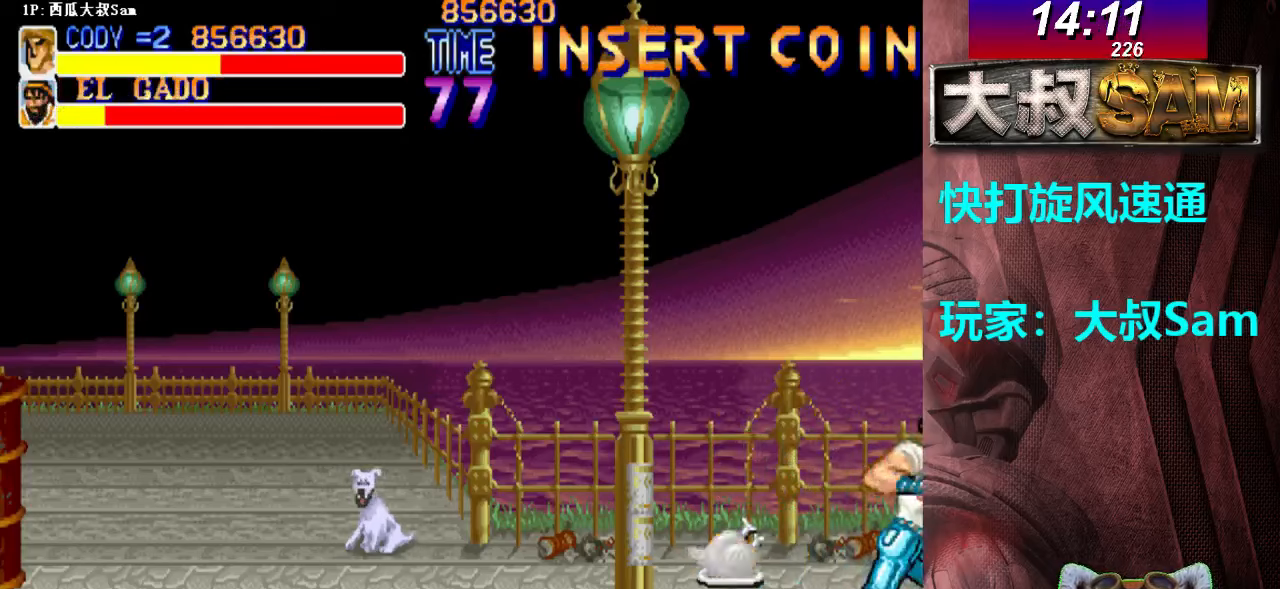
{"buttons": [], "left_stick": "right", "events": [[17, "A", "down"], [33, "A", "up"], [50, "A", "down"], [100, "A", "up"], [117, "A", "down"], [133, "A", "up"], [150, "A", "down"], [183, "A", "up"], [217, "A", "down"], [233, "A", "up"], [250, "A", "down"], [300, "A", "up"], [317, "A", "down"], [333, "A", "up"], [350, "A", "down"], [383, "A", "up"], [417, "A", "down"], [433, "A", "up"], [450, "A", "down"], [500, "A", "up"]]}
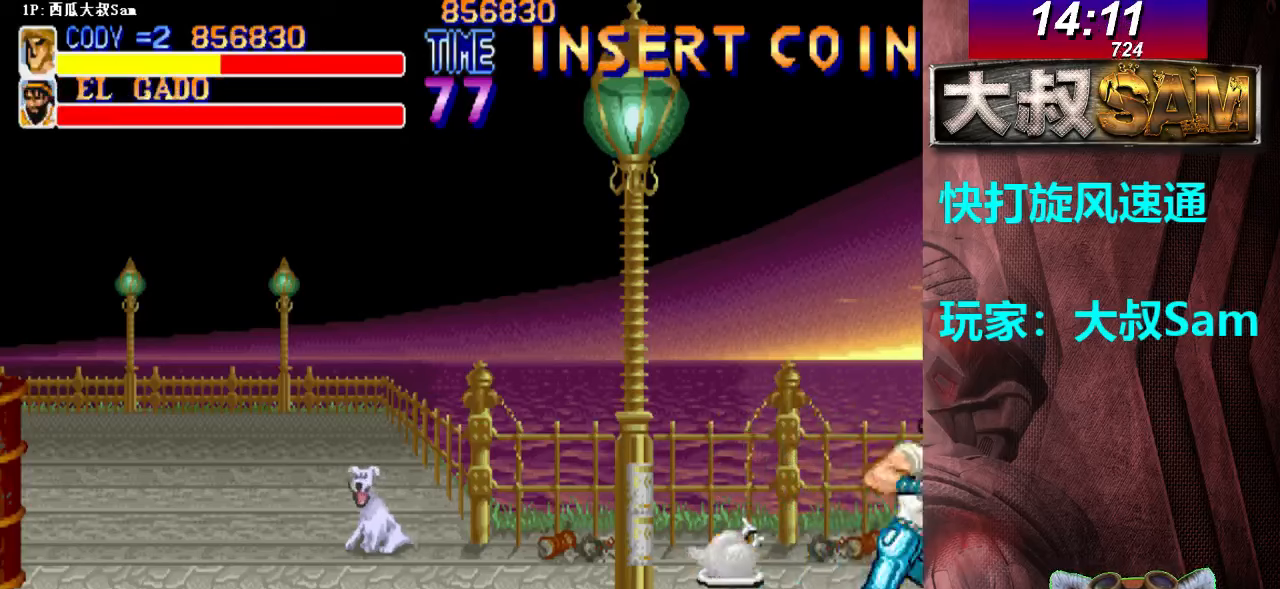
{"buttons": [], "left_stick": "up-left", "events": [[17, "A", "down"], [33, "A", "up"], [50, "A", "down"], [83, "A", "up"], [117, "A", "down"], [133, "A", "up"], [200, "left_stick", "up-left"]]}
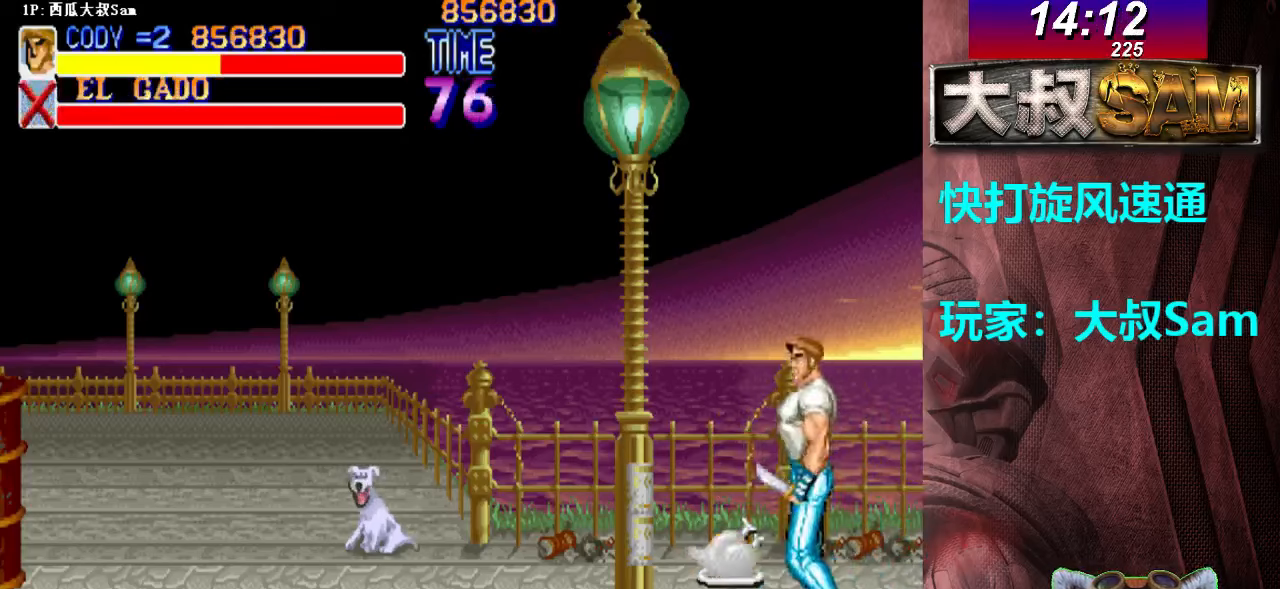
{"buttons": [], "left_stick": "down-right", "events": [[250, "A", "down"], [267, "left_stick", "center"], [333, "A", "up"], [333, "left_stick", "right"], [433, "left_stick", "down-right"]]}
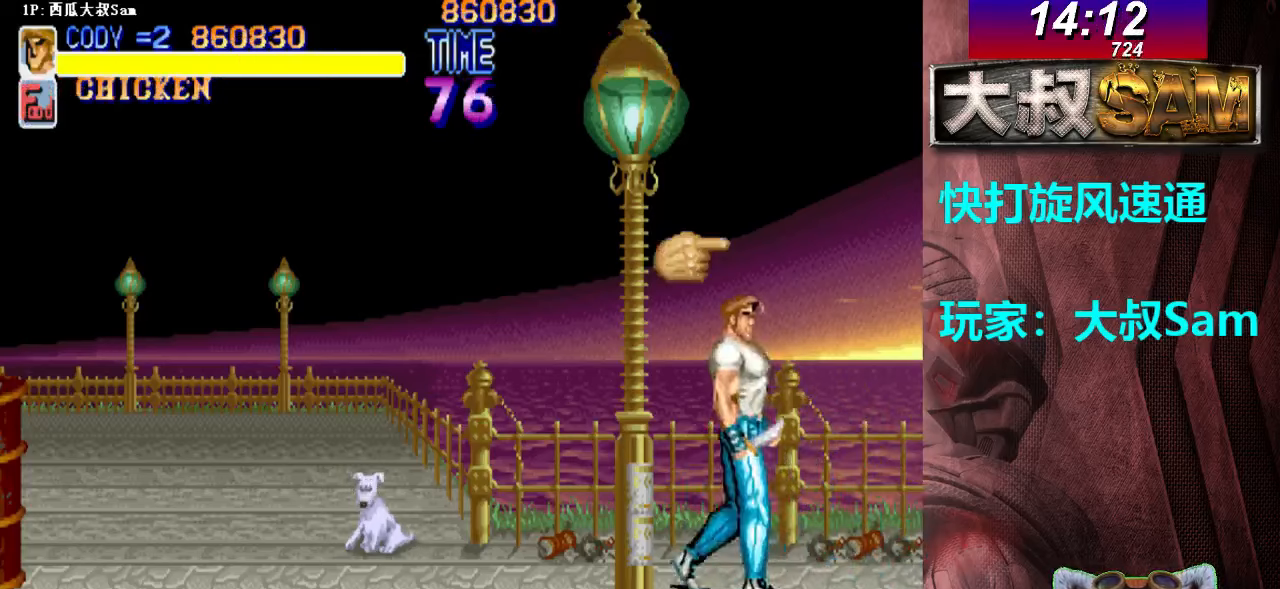
{"buttons": [], "left_stick": "down-right", "events": []}
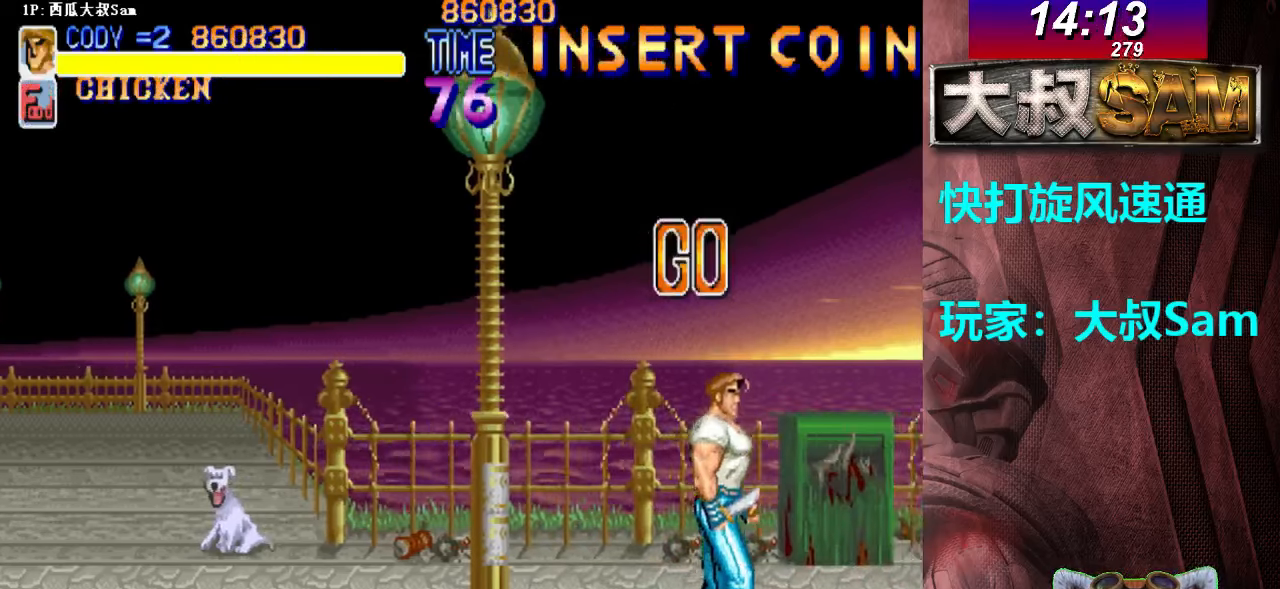
{"buttons": ["B"], "left_stick": "down-right", "events": [[267, "left_stick", "down-left"], [283, "B", "down"], [350, "B", "up"], [350, "left_stick", "down-right"], [367, "B", "down"]]}
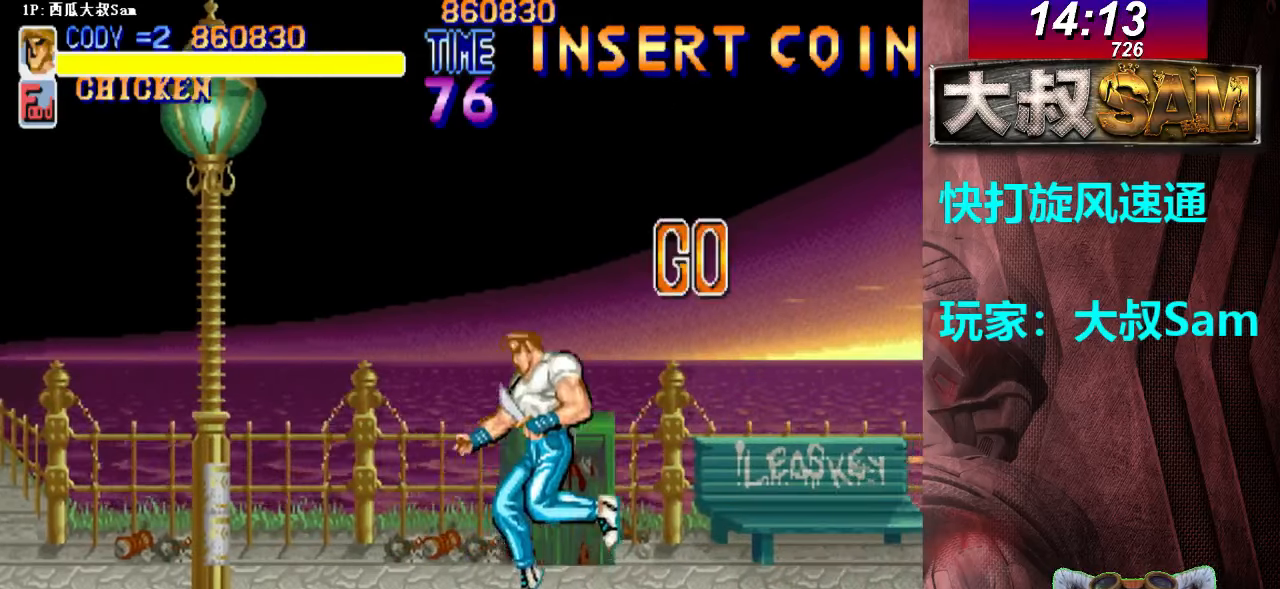
{"buttons": [], "left_stick": "center", "events": [[83, "B", "up"], [133, "left_stick", "center"]]}
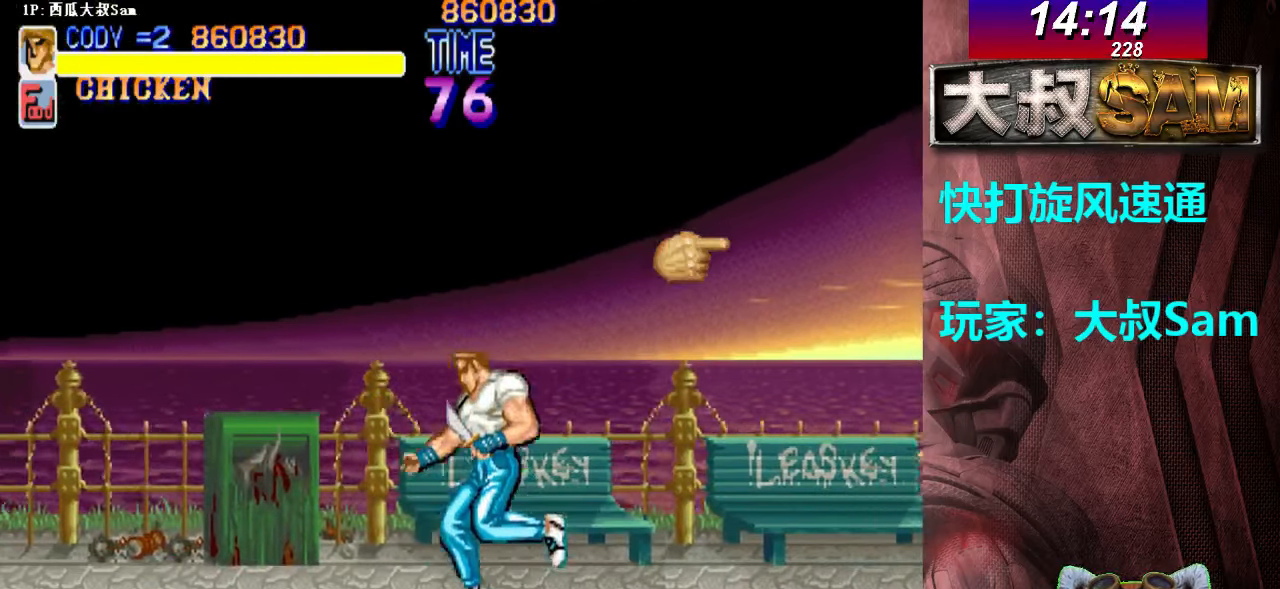
{"buttons": [], "left_stick": "center", "events": [[100, "B", "down"], [150, "B", "up"], [150, "left_stick", "down-right"], [167, "B", "down"], [250, "B", "up"], [267, "B", "down"], [300, "B", "up"], [317, "B", "down"], [350, "B", "up"], [367, "B", "down"], [417, "B", "up"], [467, "left_stick", "center"]]}
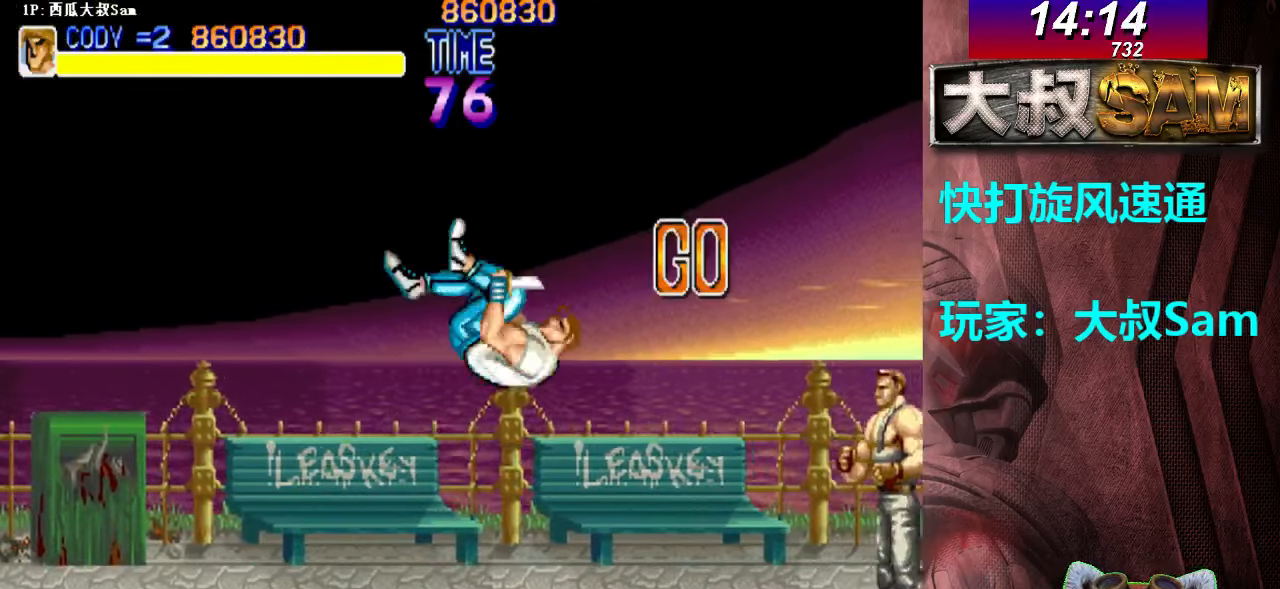
{"buttons": ["B"], "left_stick": "down-right", "events": [[433, "B", "down"], [467, "B", "up"], [467, "left_stick", "down-right"], [483, "B", "down"]]}
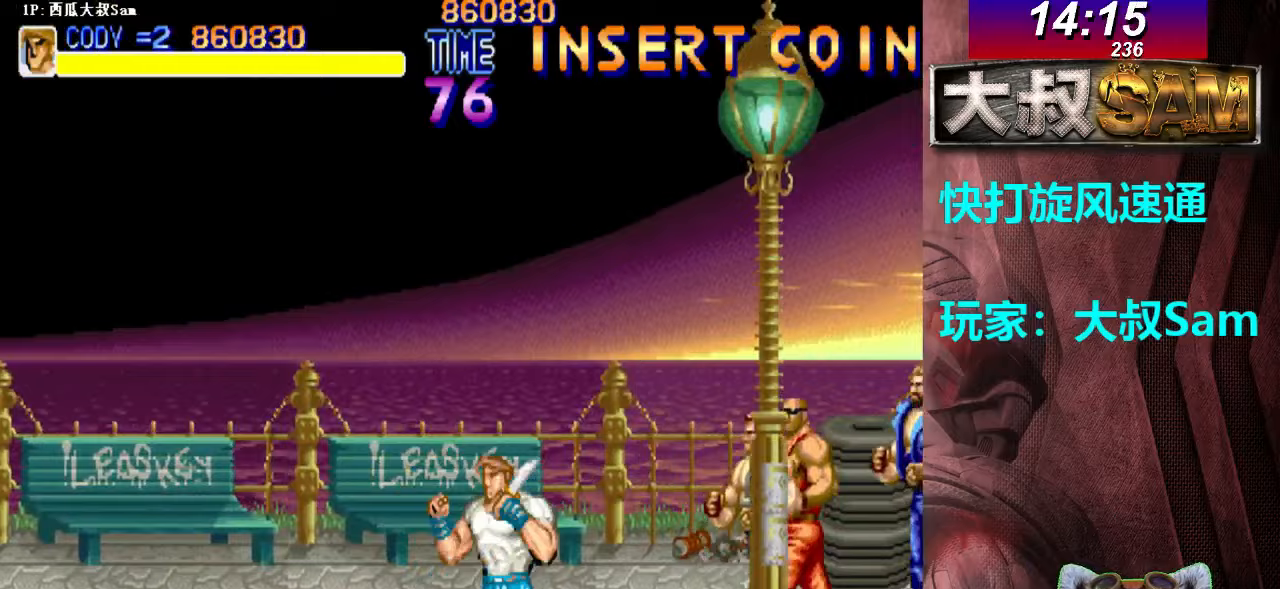
{"buttons": [], "left_stick": "center", "events": [[17, "B", "up"], [50, "B", "down"], [67, "B", "up"], [83, "B", "down"], [117, "B", "up"], [133, "B", "down"], [200, "B", "up"], [300, "left_stick", "center"]]}
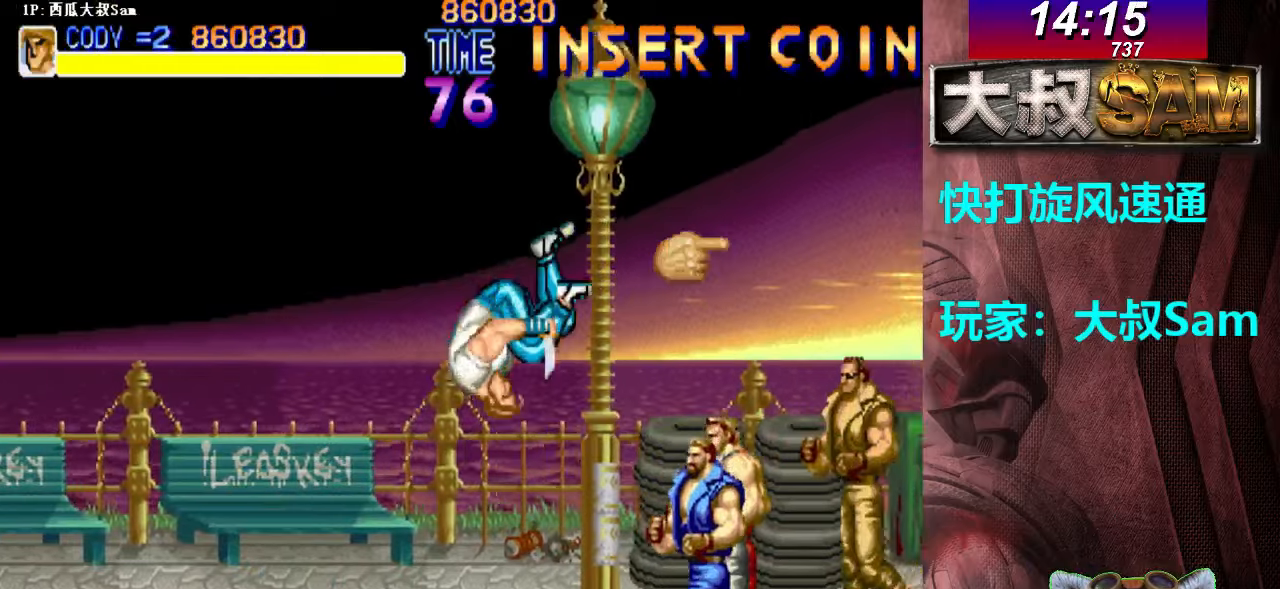
{"buttons": ["A"], "left_stick": "right", "events": [[150, "left_stick", "right"], [283, "B", "down"], [317, "B", "up"], [333, "B", "down"], [367, "B", "up"], [383, "A", "down"], [417, "A", "up"], [450, "A", "down"], [467, "A", "up"], [483, "A", "down"]]}
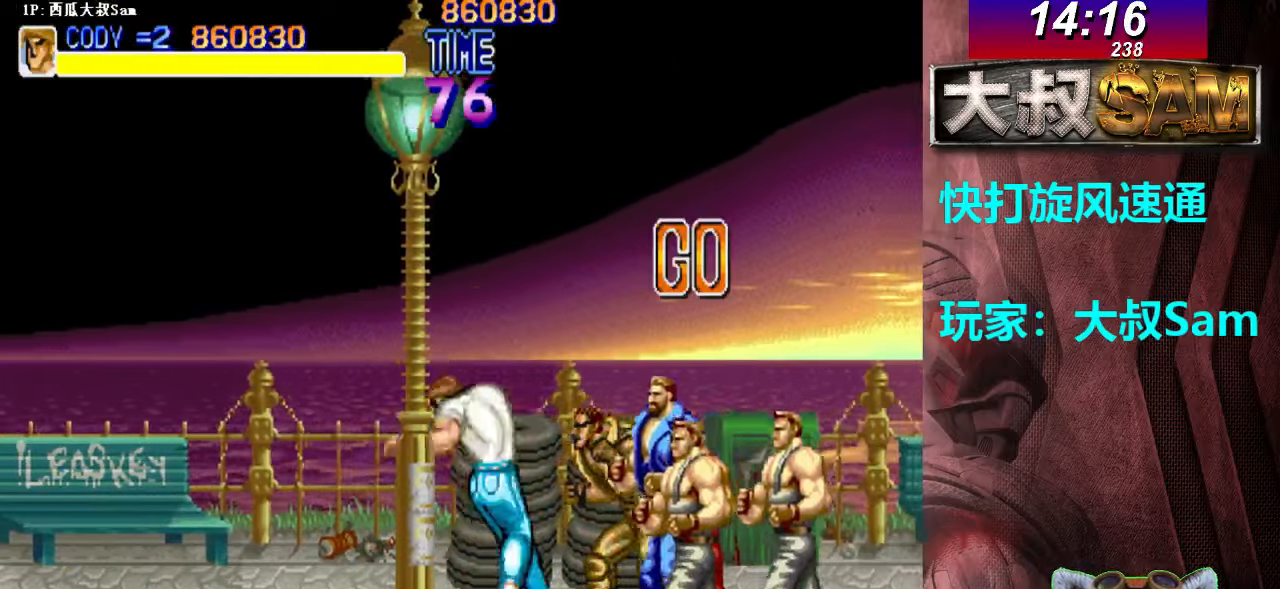
{"buttons": [], "left_stick": "right", "events": [[17, "A", "up"], [50, "A", "down"], [67, "A", "up"], [83, "A", "down"], [117, "A", "up"], [150, "A", "down"], [167, "A", "up"], [200, "A", "down"], [217, "A", "up"], [233, "A", "down"], [267, "A", "up"], [300, "A", "down"], [317, "A", "up"], [350, "A", "down"], [367, "A", "up"], [383, "A", "down"], [417, "A", "up"]]}
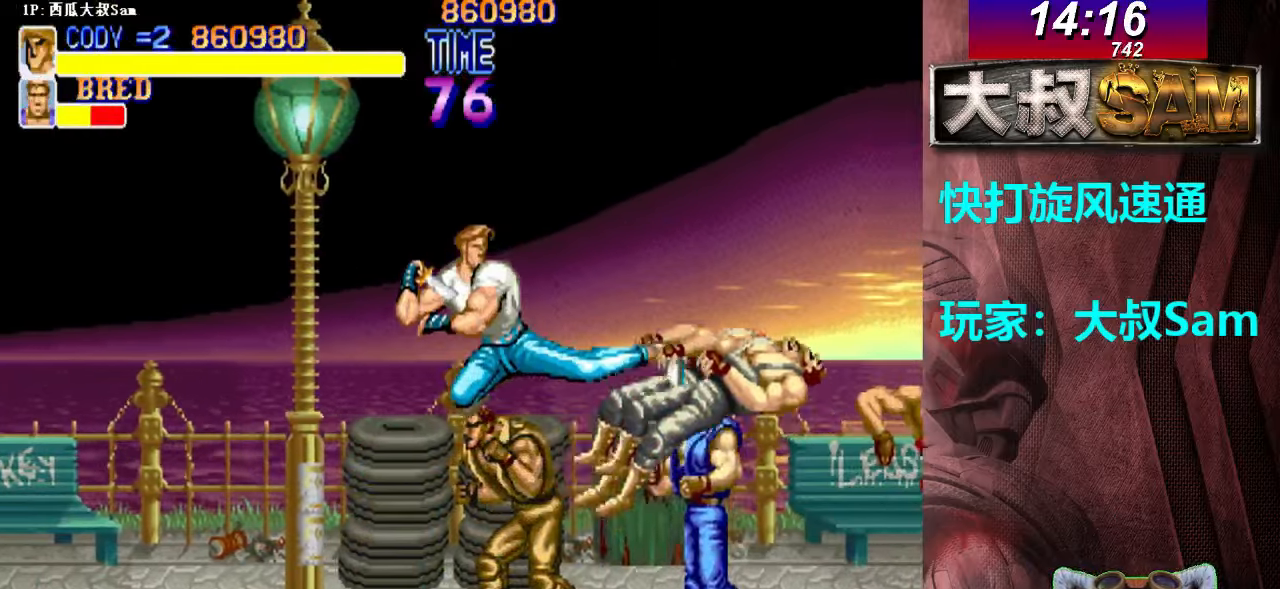
{"buttons": ["B"], "left_stick": "down-right", "events": [[300, "left_stick", "left"], [400, "B", "down"], [417, "B", "up"], [433, "B", "down"], [433, "left_stick", "down-right"], [467, "B", "up"], [483, "B", "down"]]}
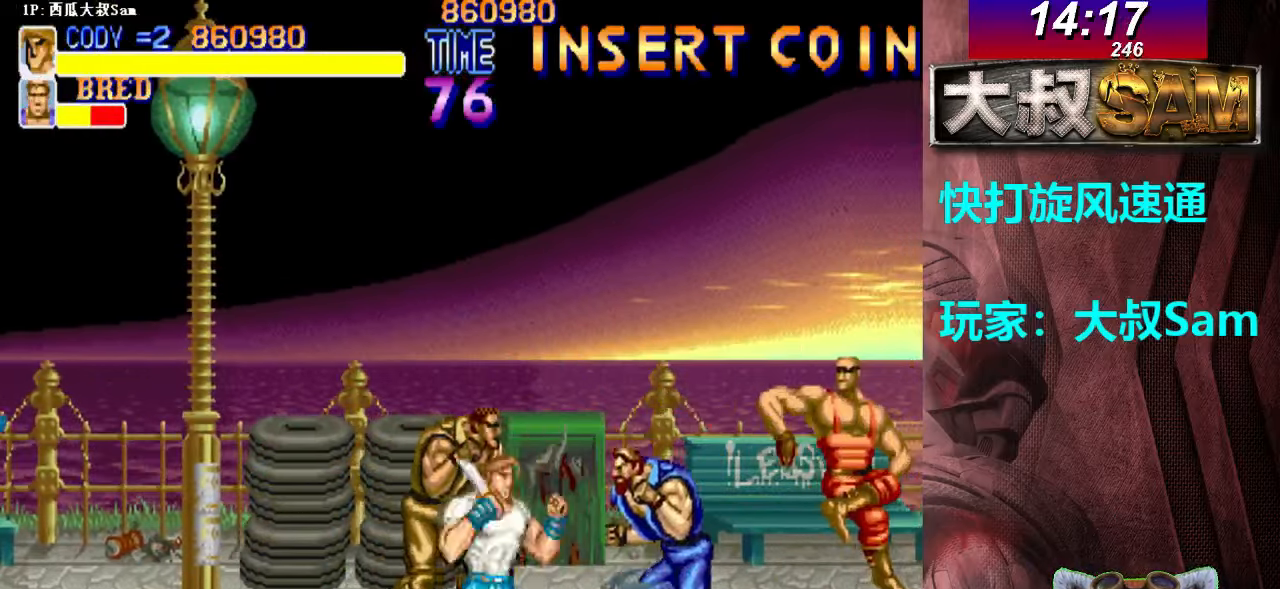
{"buttons": [], "left_stick": "right", "events": [[17, "B", "up"], [50, "B", "down"], [67, "B", "up"], [83, "B", "down"], [117, "B", "up"], [133, "B", "down"], [217, "B", "up"], [250, "B", "down"], [317, "B", "up"], [383, "A", "down"], [383, "B", "down"], [417, "A", "up"], [417, "B", "up"], [467, "A", "down"], [467, "B", "down"], [467, "left_stick", "right"], [483, "A", "up"], [483, "B", "up"]]}
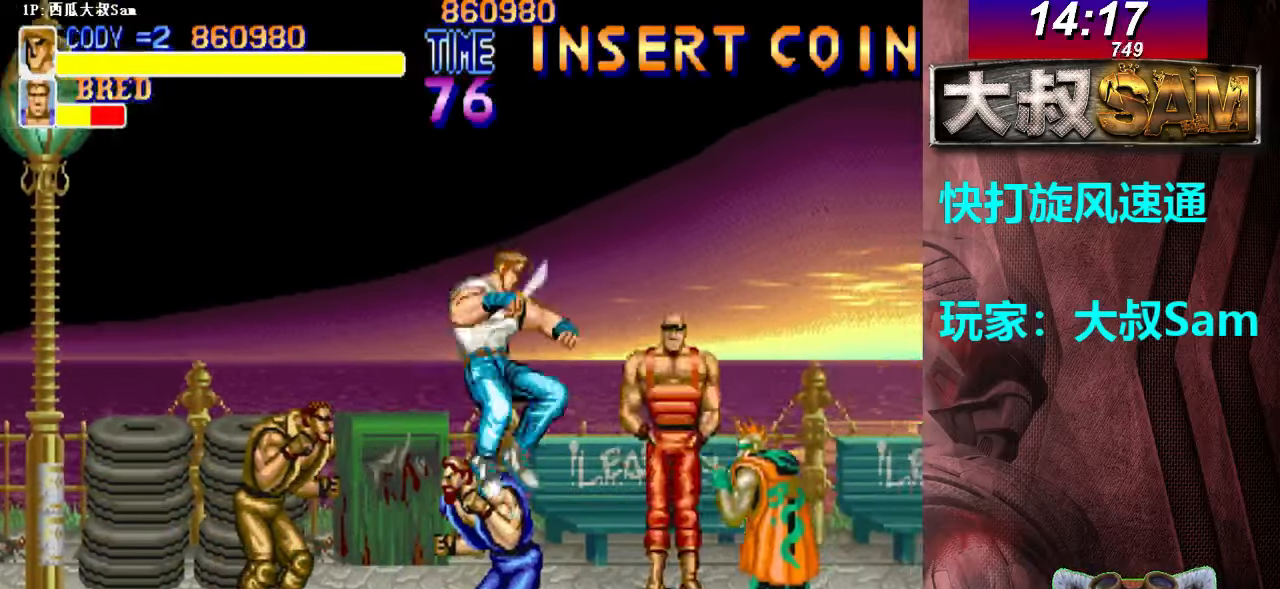
{"buttons": ["B"], "left_stick": "down-right", "events": [[33, "A", "down"], [83, "A", "up"], [300, "left_stick", "left"], [400, "B", "down"], [500, "left_stick", "down-right"]]}
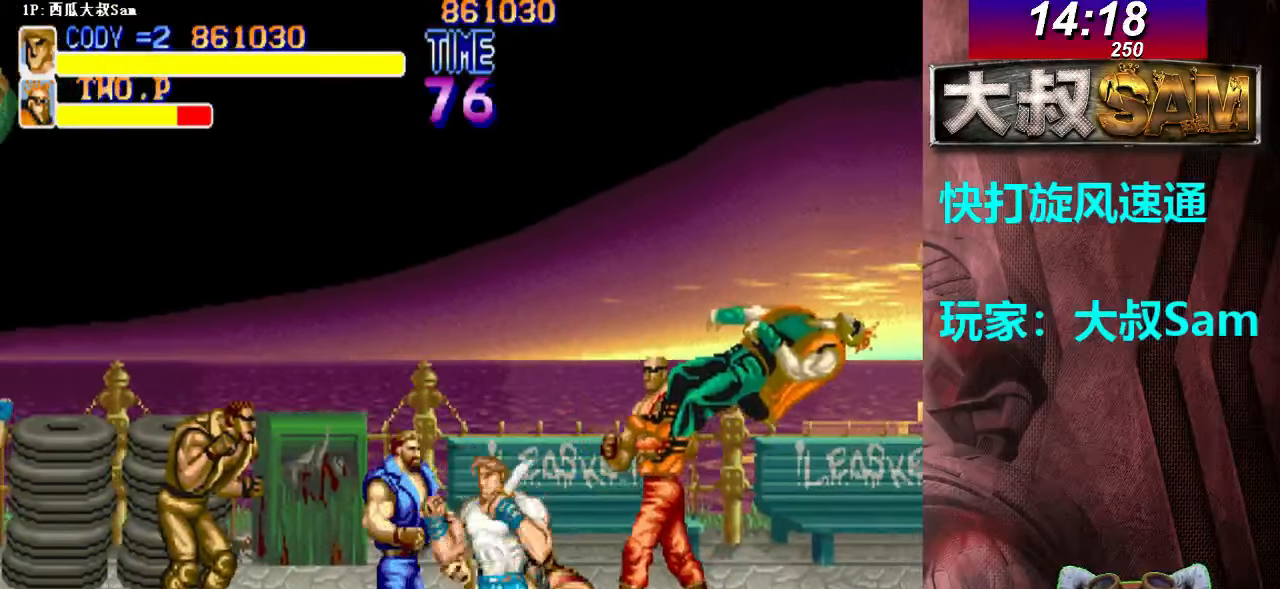
{"buttons": ["A"], "left_stick": "down-right", "events": [[17, "A", "down"], [50, "B", "up"], [133, "A", "up"], [150, "A", "down"], [333, "A", "up"], [350, "A", "down"], [383, "A", "up"], [417, "A", "down"], [433, "A", "up"], [467, "A", "down"]]}
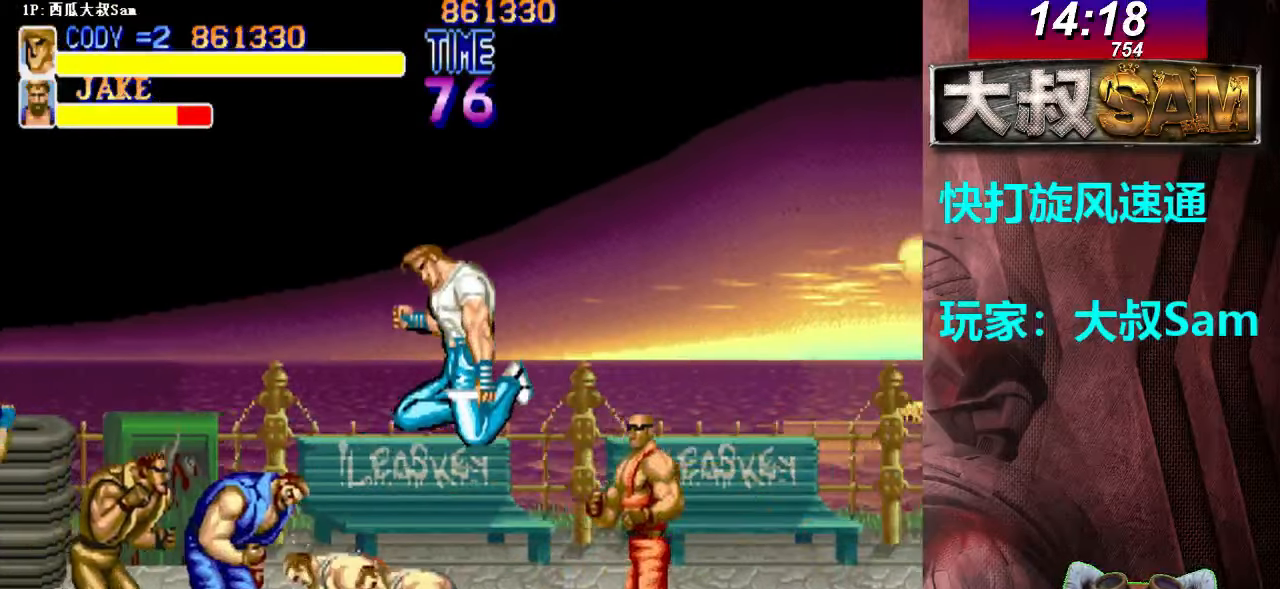
{"buttons": ["A"], "left_stick": "down-right", "events": [[33, "A", "up"], [50, "A", "down"], [150, "A", "up"], [150, "left_stick", "center"], [367, "B", "down"], [383, "B", "up"], [417, "B", "down"], [417, "left_stick", "down-right"], [433, "B", "up"], [450, "B", "down"], [467, "A", "down"], [500, "B", "up"]]}
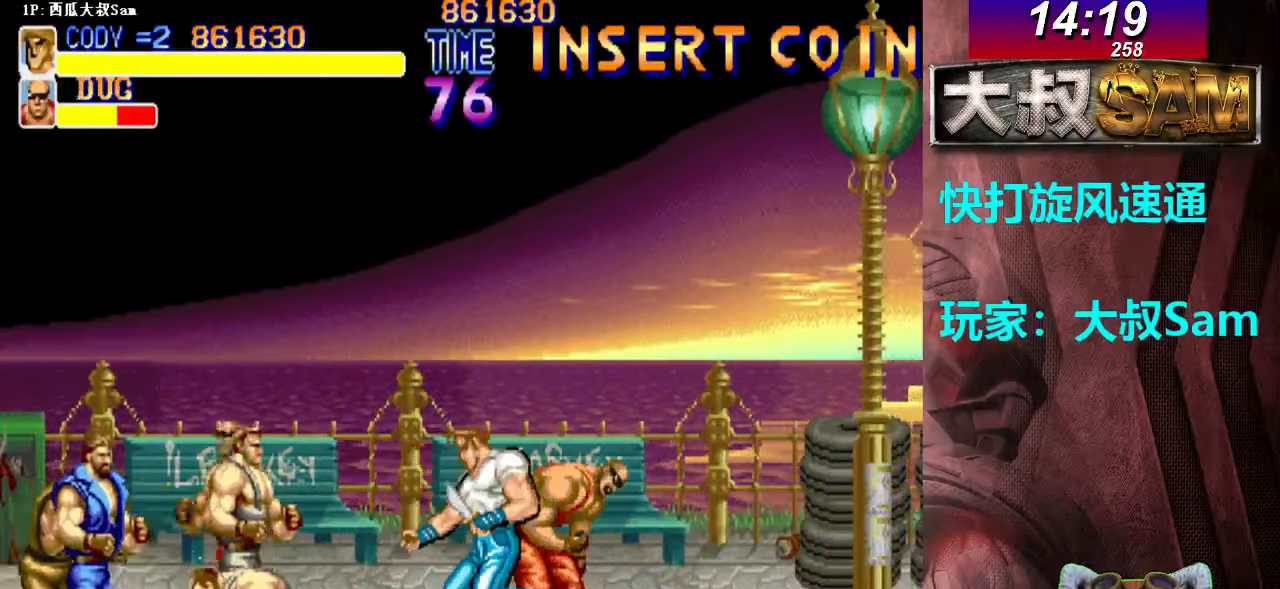
{"buttons": ["A"], "left_stick": "down-right", "events": [[50, "A", "up"], [67, "A", "down"], [83, "A", "up"], [100, "A", "down"], [183, "A", "up"], [200, "A", "down"], [250, "A", "up"], [267, "A", "down"], [283, "A", "up"], [300, "A", "down"], [383, "A", "up"], [400, "A", "down"], [433, "A", "up"], [467, "A", "down"]]}
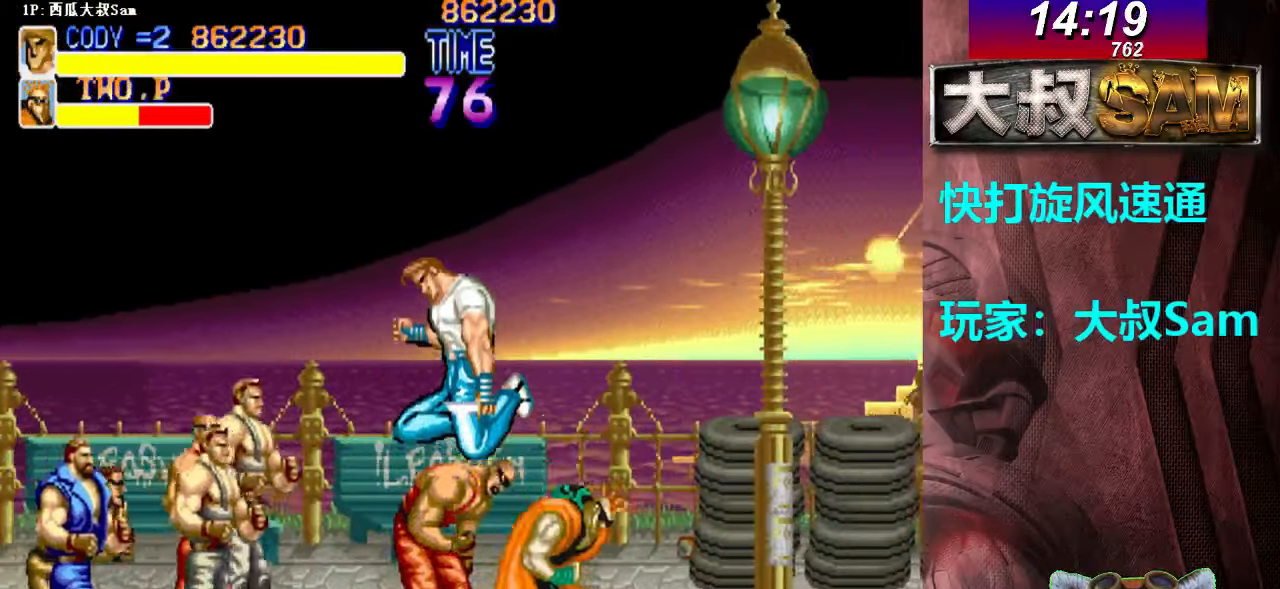
{"buttons": [], "left_stick": "center", "events": [[33, "A", "up"], [50, "A", "down"], [133, "A", "up"], [150, "A", "down"], [283, "A", "up"], [317, "left_stick", "center"]]}
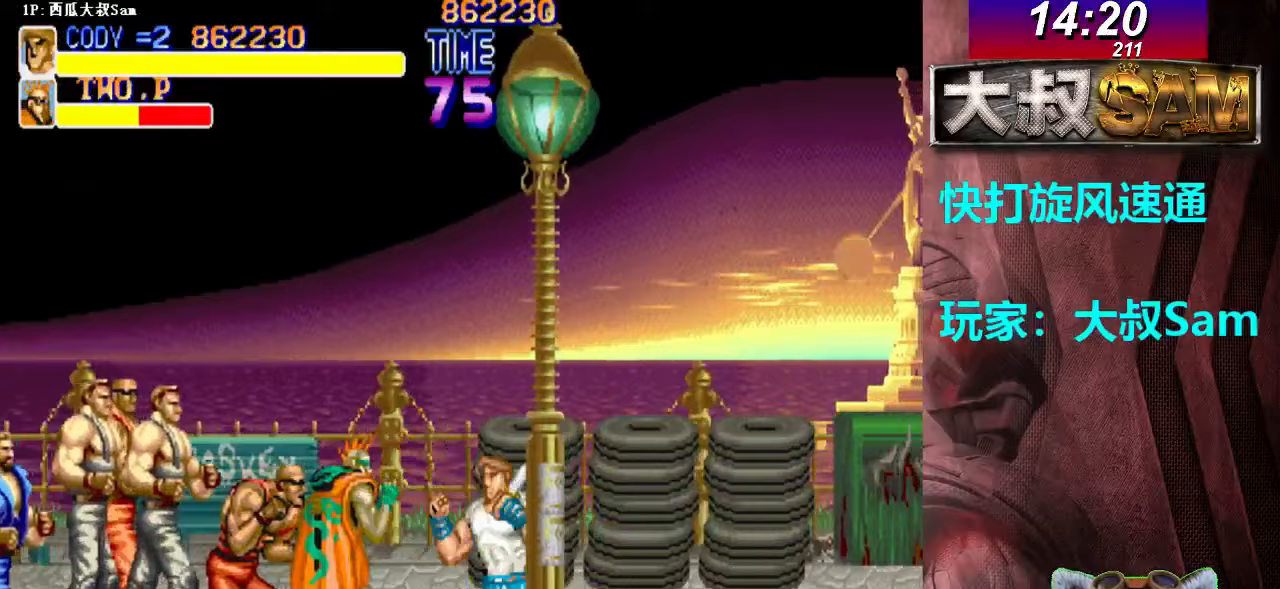
{"buttons": [], "left_stick": "center", "events": [[17, "B", "down"], [33, "left_stick", "down-right"], [50, "A", "down"], [100, "A", "up"], [100, "B", "up"], [117, "A", "down"], [117, "B", "down"], [150, "A", "up"], [150, "B", "up"], [167, "A", "down"], [167, "B", "down"], [200, "A", "up"], [200, "B", "up"], [217, "A", "down"], [250, "A", "up"], [267, "A", "down"], [283, "A", "up"], [317, "A", "down"], [350, "A", "up"], [367, "A", "down"], [467, "A", "up"], [500, "left_stick", "center"]]}
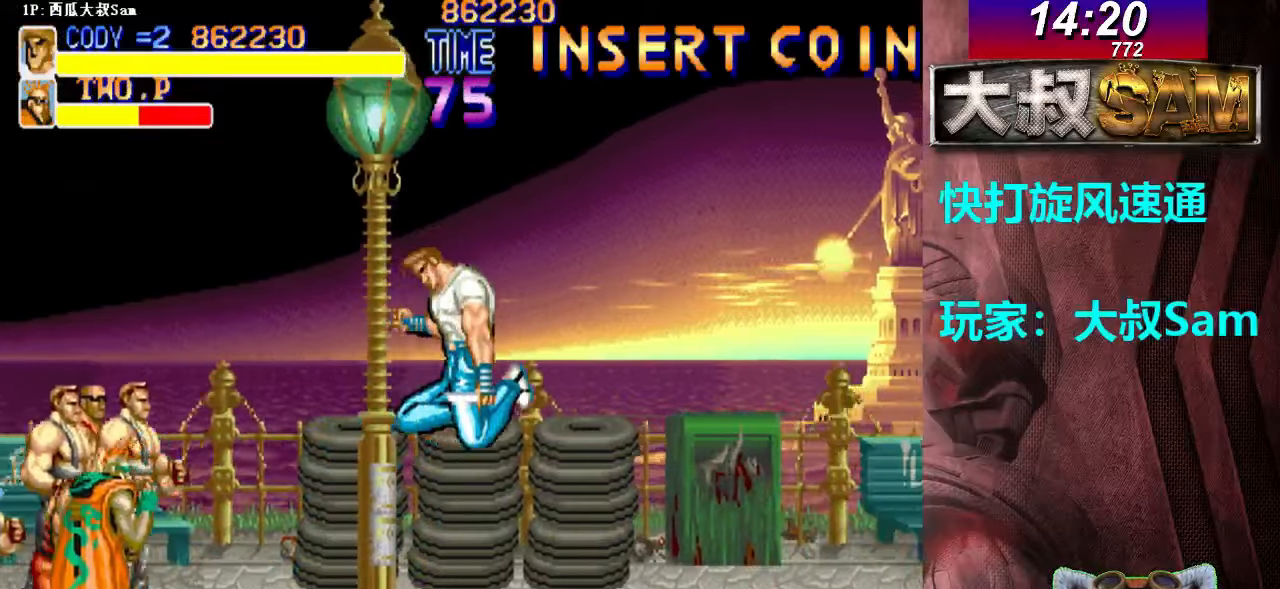
{"buttons": [], "left_stick": "down-right", "events": [[367, "B", "down"], [400, "left_stick", "down-right"], [433, "A", "down"], [450, "A", "up"], [450, "B", "up"], [467, "A", "down"], [467, "B", "down"], [500, "A", "up"], [500, "B", "up"]]}
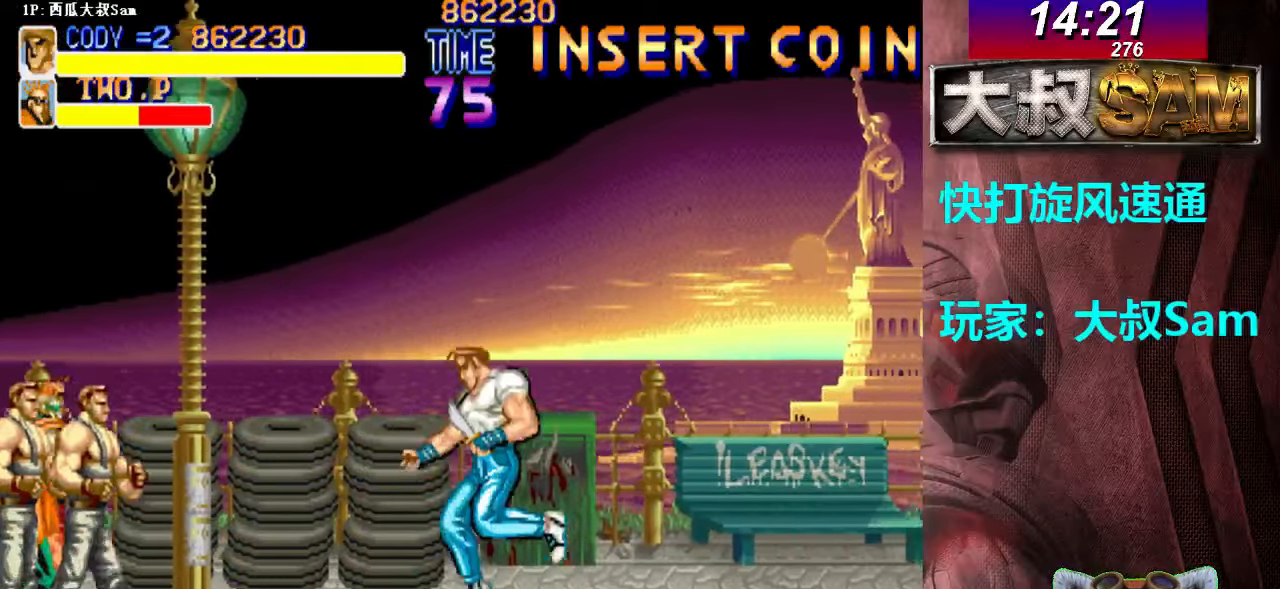
{"buttons": [], "left_stick": "center", "events": [[17, "A", "down"], [17, "B", "down"], [50, "A", "up"], [50, "B", "up"], [67, "A", "down"], [67, "B", "down"], [100, "A", "up"], [100, "B", "up"], [117, "A", "down"], [117, "B", "down"], [150, "A", "up"], [150, "B", "up"], [167, "A", "down"], [167, "B", "down"], [200, "A", "up"], [200, "B", "up"], [217, "A", "down"], [217, "B", "down"], [233, "A", "up"], [267, "B", "up"], [283, "left_stick", "center"]]}
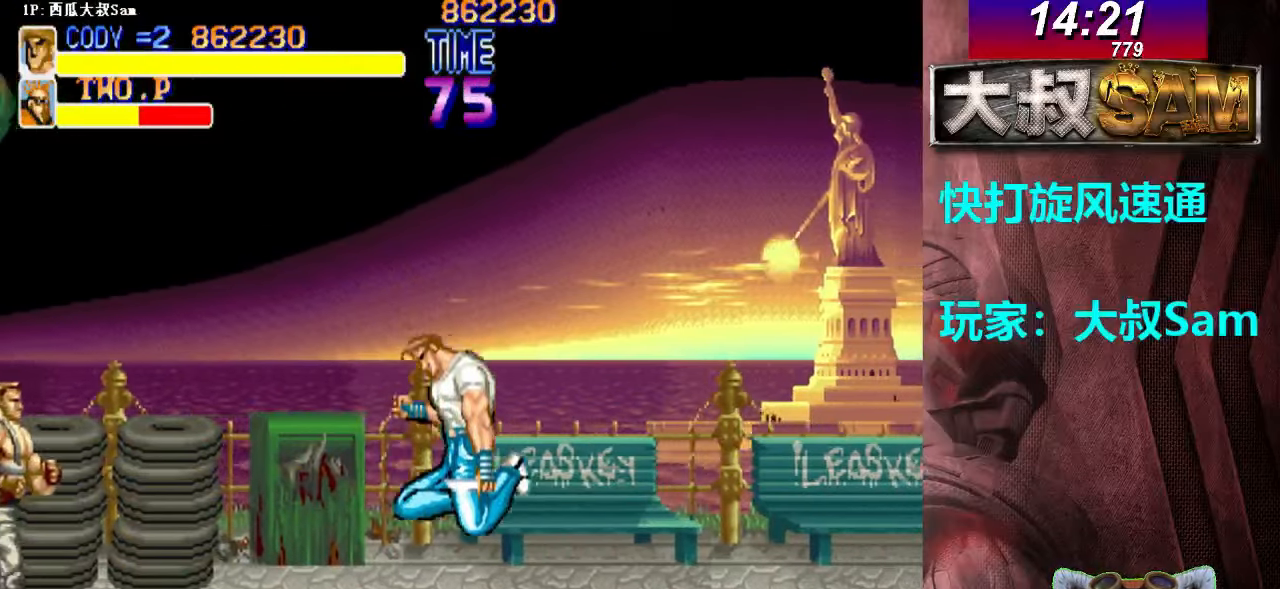
{"buttons": [], "left_stick": "down-right", "events": [[133, "B", "down"], [150, "B", "up"], [167, "B", "down"], [183, "left_stick", "down-right"], [250, "B", "up"], [267, "A", "down"], [267, "B", "down"], [300, "A", "up"], [300, "B", "up"], [317, "A", "down"], [317, "B", "down"], [350, "A", "up"], [350, "B", "up"], [367, "A", "down"], [367, "B", "down"], [400, "A", "up"], [400, "B", "up"], [417, "A", "down"], [417, "B", "down"], [450, "A", "up"], [450, "B", "up"], [467, "A", "down"], [467, "B", "down"], [500, "A", "up"], [500, "B", "up"]]}
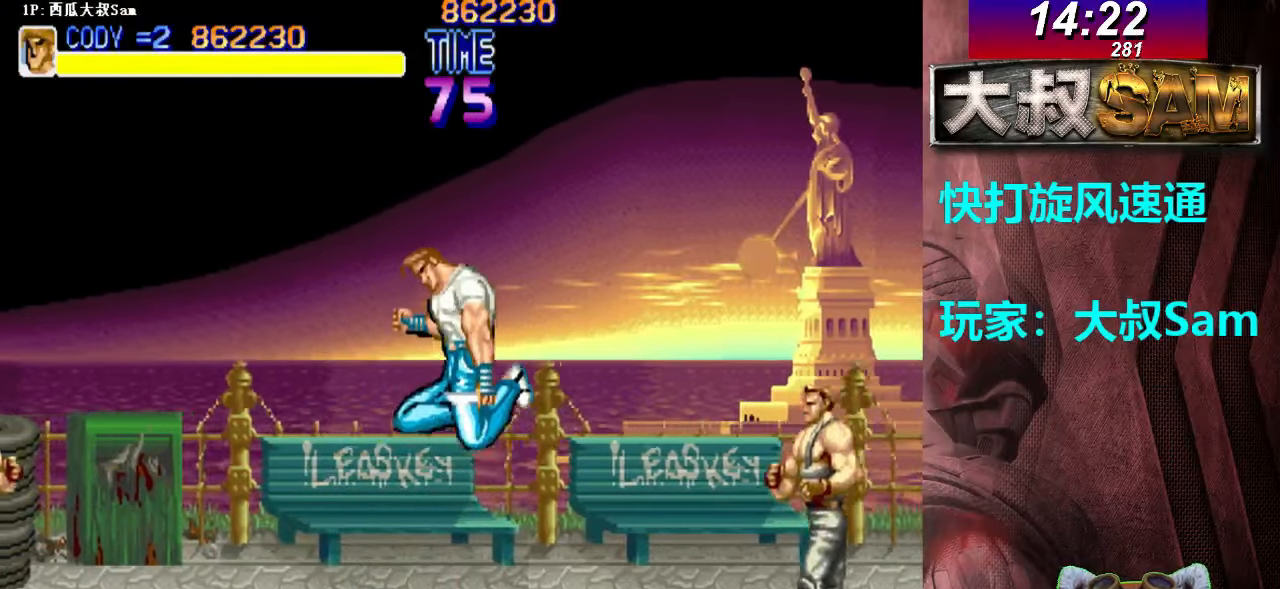
{"buttons": ["A"], "left_stick": "right", "events": [[17, "B", "down"], [50, "B", "up"], [50, "left_stick", "center"], [417, "left_stick", "right"], [483, "A", "down"]]}
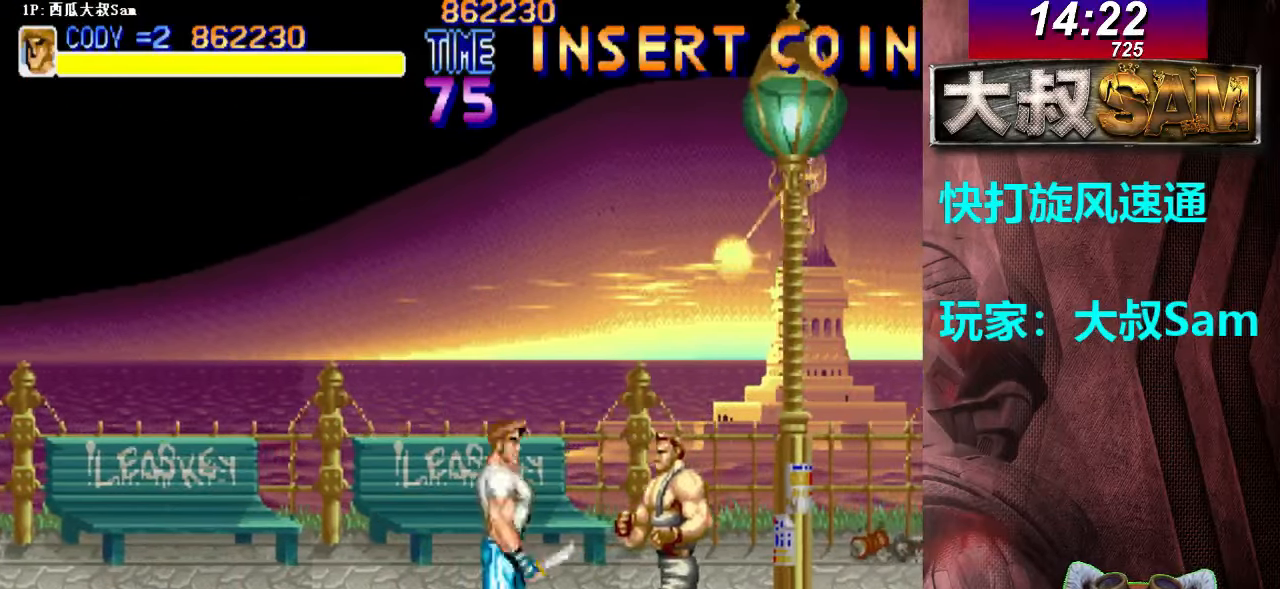
{"buttons": ["B"], "left_stick": "down-right", "events": [[17, "A", "up"], [33, "A", "down"], [50, "A", "up"], [267, "left_stick", "left"], [333, "B", "down"], [367, "B", "up"], [367, "left_stick", "right"], [383, "B", "down"], [417, "B", "up"], [417, "left_stick", "down-right"], [433, "B", "down"], [467, "B", "up"], [483, "B", "down"]]}
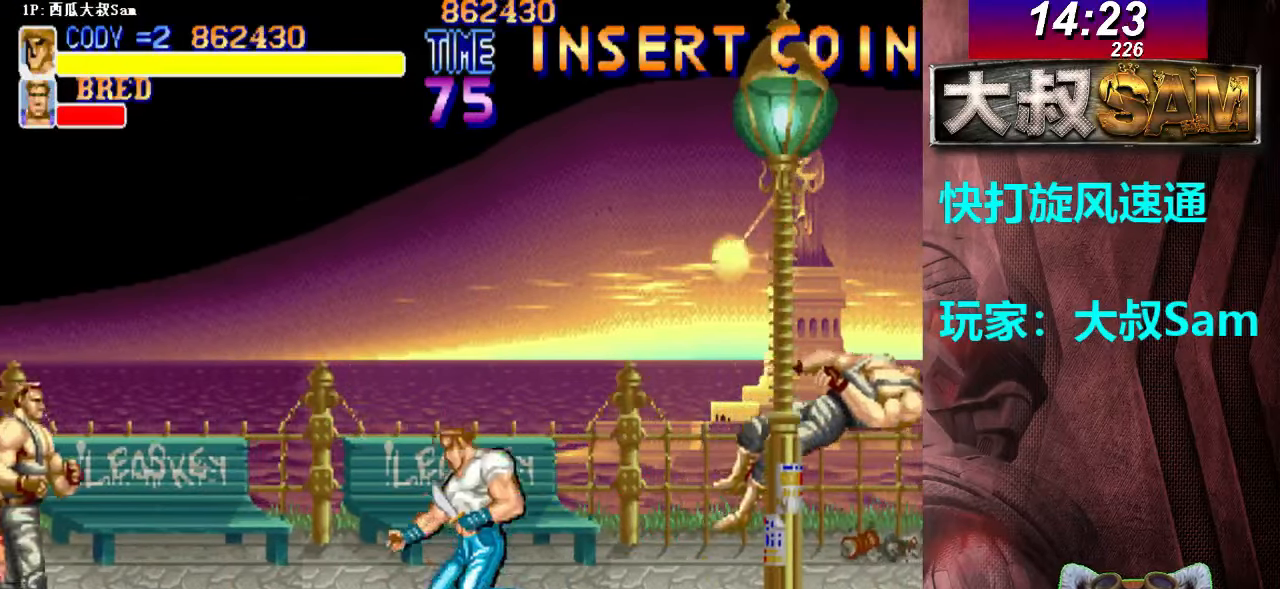
{"buttons": [], "left_stick": "center", "events": [[17, "B", "up"], [33, "B", "down"], [67, "B", "up"], [100, "B", "down"], [117, "B", "up"], [133, "B", "down"], [167, "B", "up"], [200, "left_stick", "center"]]}
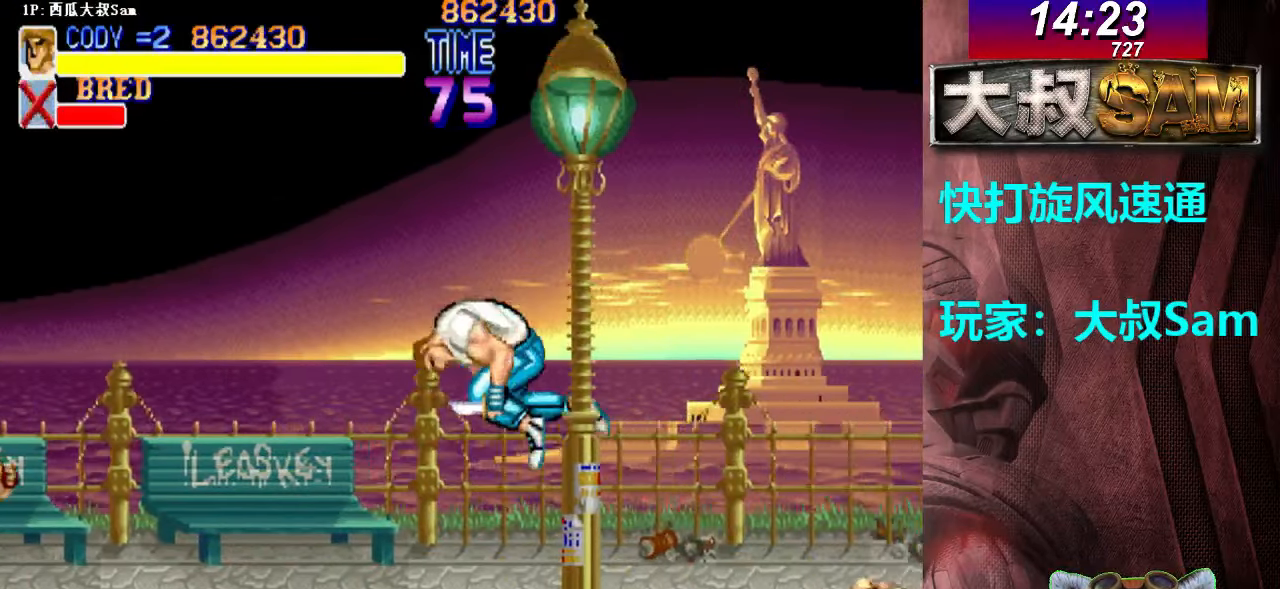
{"buttons": ["B"], "left_stick": "down-right", "events": [[233, "B", "down"], [267, "B", "up"], [267, "left_stick", "down-right"], [283, "B", "down"], [317, "B", "up"], [333, "B", "down"], [367, "B", "up"], [400, "B", "down"], [417, "B", "up"], [433, "B", "down"], [467, "B", "up"], [483, "B", "down"]]}